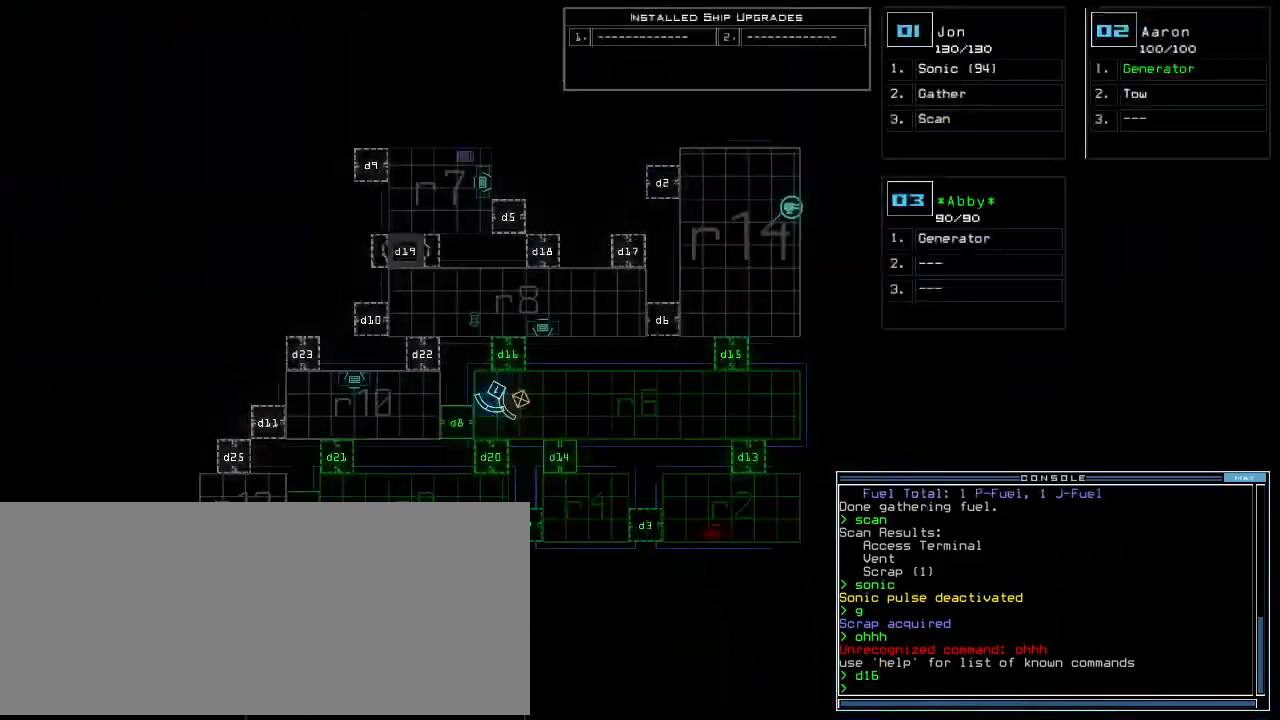
Gameplay with keyboard; each line is a JSON object with the keys held at the frame after it. "events" lists presses ("down") and releases ("up") of ".", "0", "1", "2", "3", "4", "5", "6", "7", "8", "9", "a", "b", "backspace", "c", "caps_lock", "comma", "ctrl_l", "ctrl_r", "d", "down", "e", "equals", "escape", "f", "f8", "g", "h", "i", "j", "k", "l", "left", "m", "minus", "n", "o", "p", "q", "quote", "r", "return", "right", "s", "semicolon", "shift_l", "shift_r", "space", "t", "tab", "tilde", "u", "up", "v", "w", "x", "y" and "z" between this image and that frame as [ms after this image, input, new state], when the widget could be followed in between. No other keys are recorded. Mouse input is not recorded.
{"keys": [], "events": []}
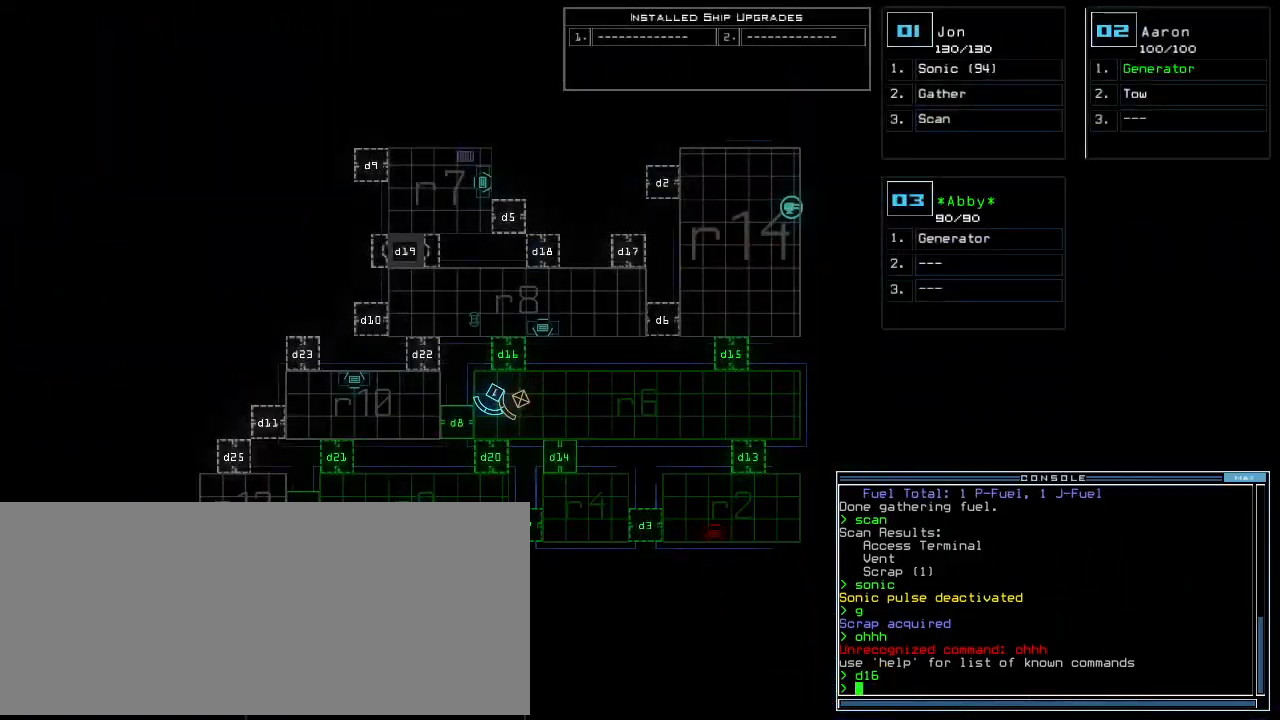
{"keys": ["left", "space", "up"], "events": [[420, "space", "down"], [460, "left", "down"], [480, "up", "down"]]}
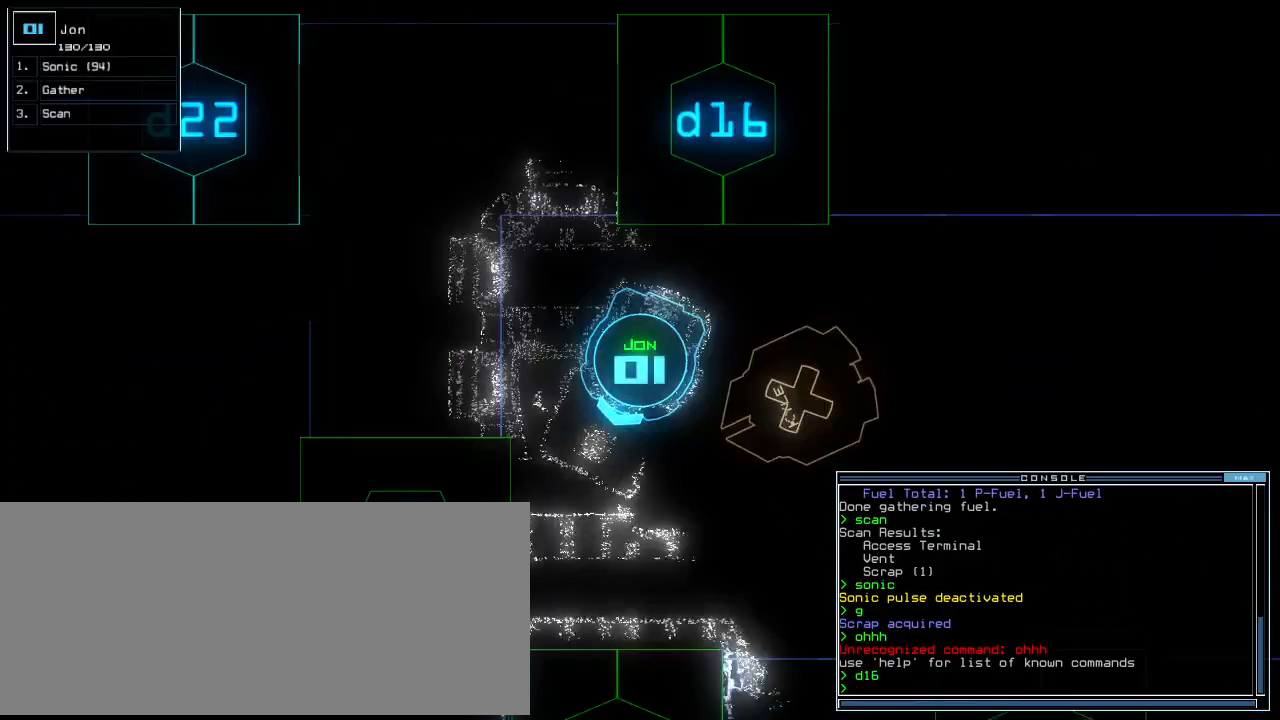
{"keys": ["up"], "events": [[20, "space", "up"], [80, "d", "down"], [140, "left", "up"], [160, "d", "up"], [260, "2", "down"], [320, "2", "up"]]}
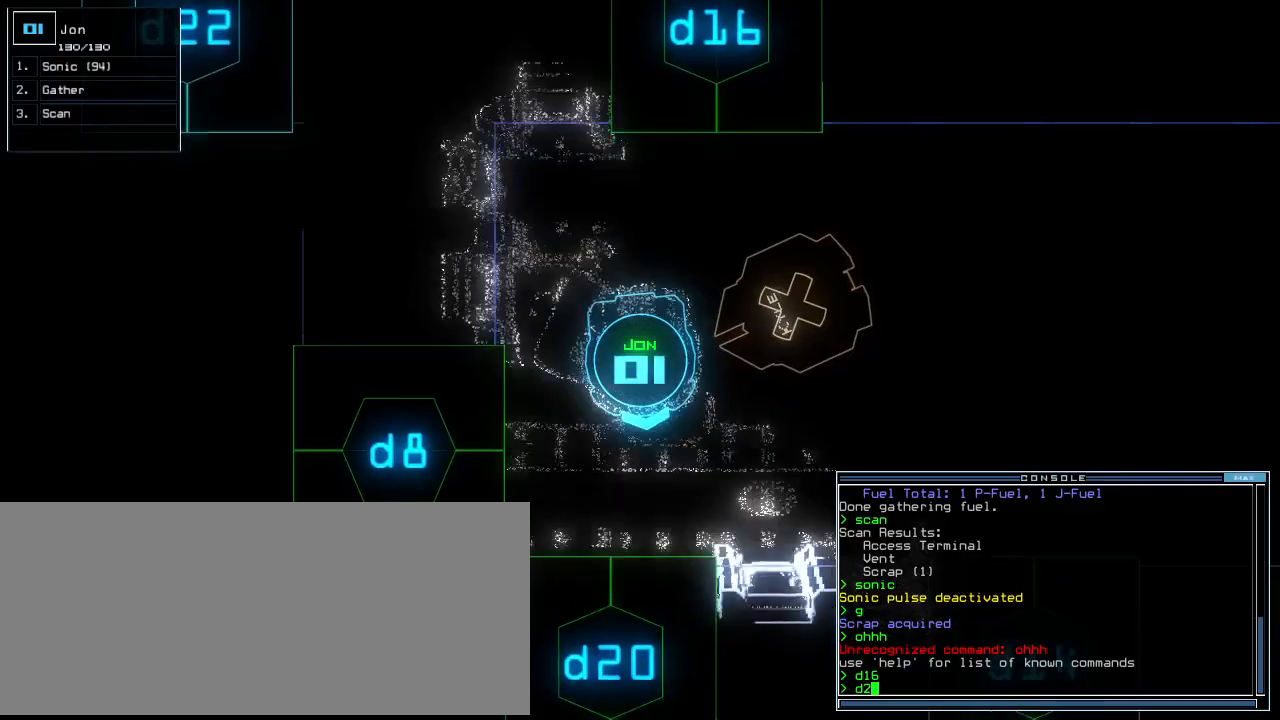
{"keys": ["up"], "events": [[260, "return", "down"], [380, "return", "up"]]}
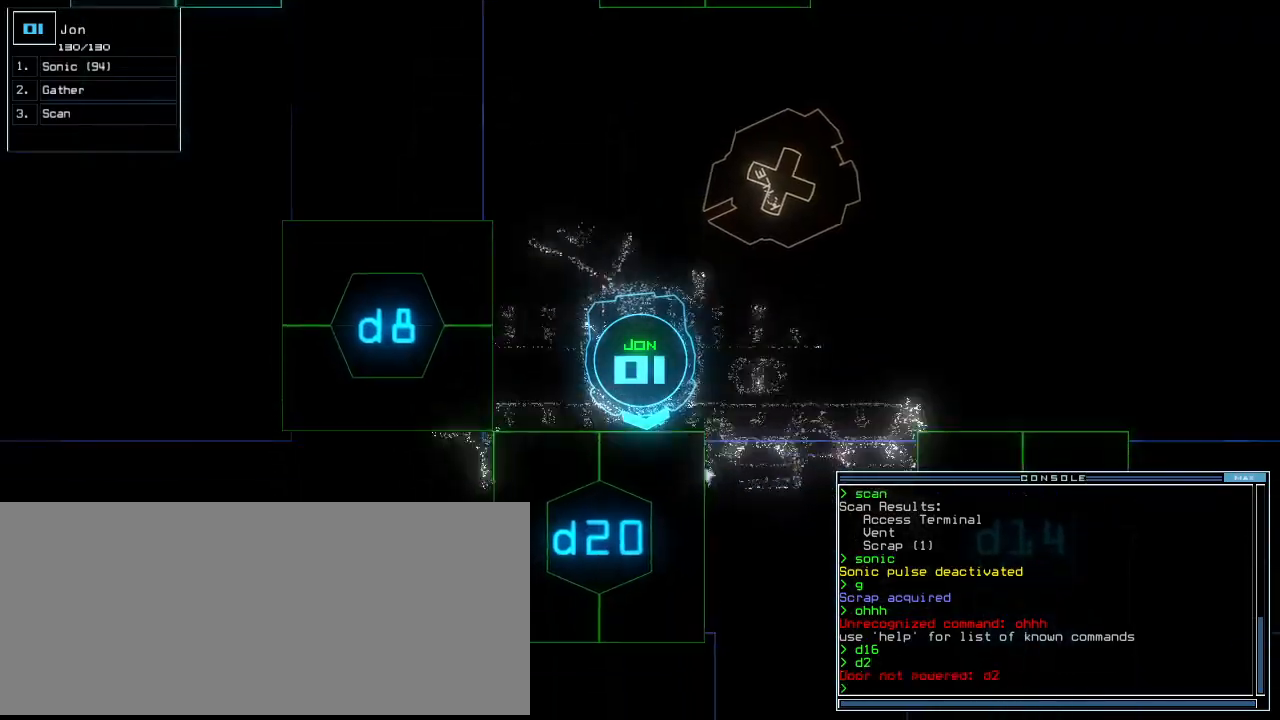
{"keys": [], "events": [[40, "up", "up"], [420, "d", "down"], [500, "d", "up"]]}
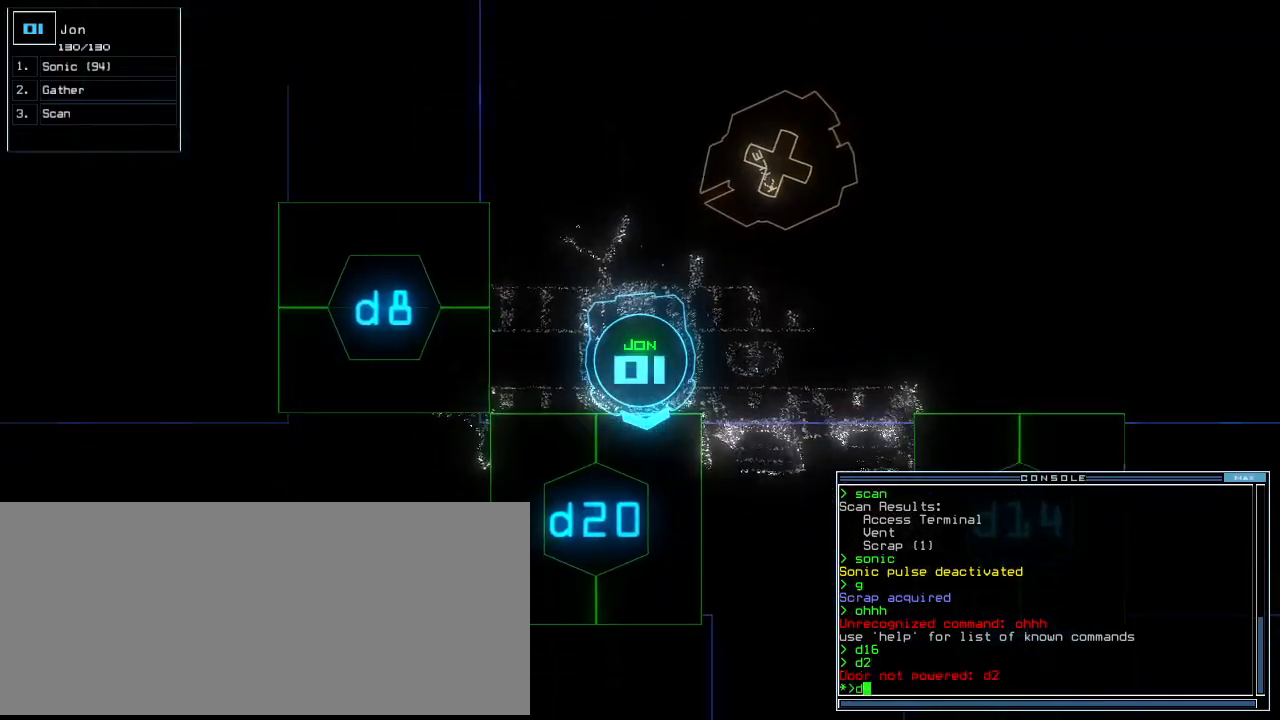
{"keys": [], "events": []}
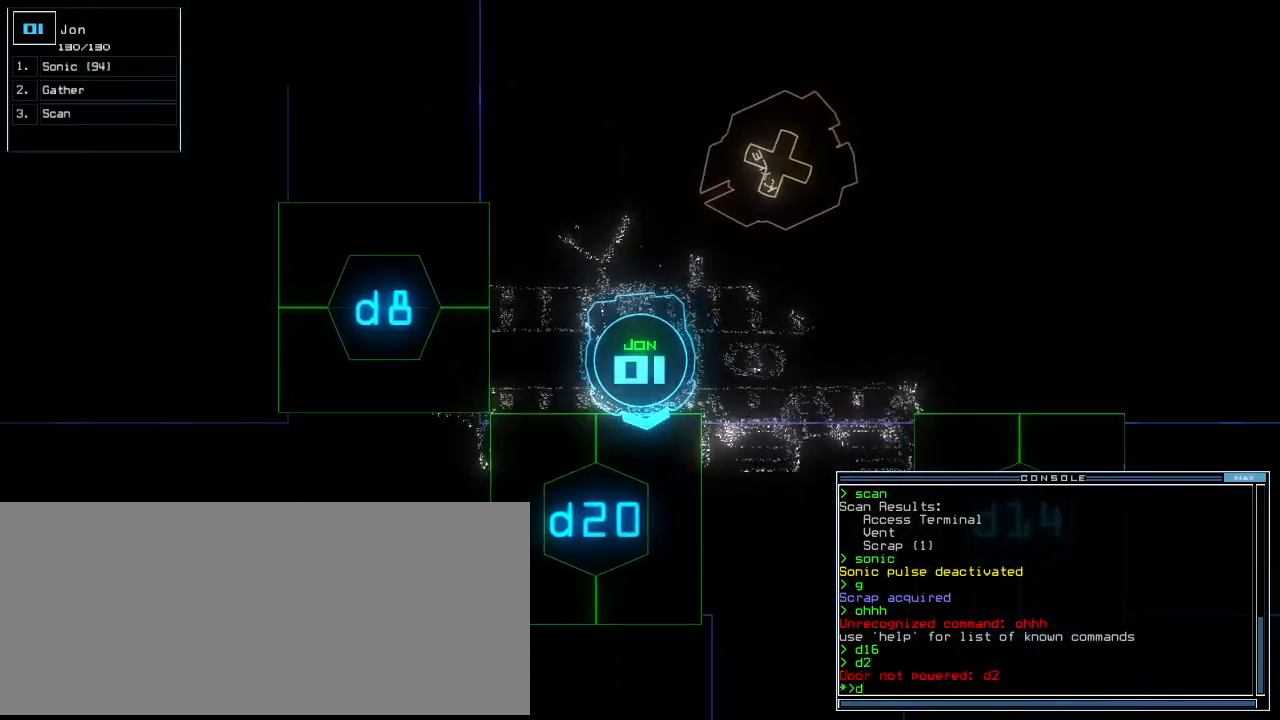
{"keys": ["right"], "events": [[20, "2", "down"], [80, "0", "down"], [120, "2", "up"], [160, "0", "up"], [220, "return", "down"], [300, "return", "up"], [500, "right", "down"]]}
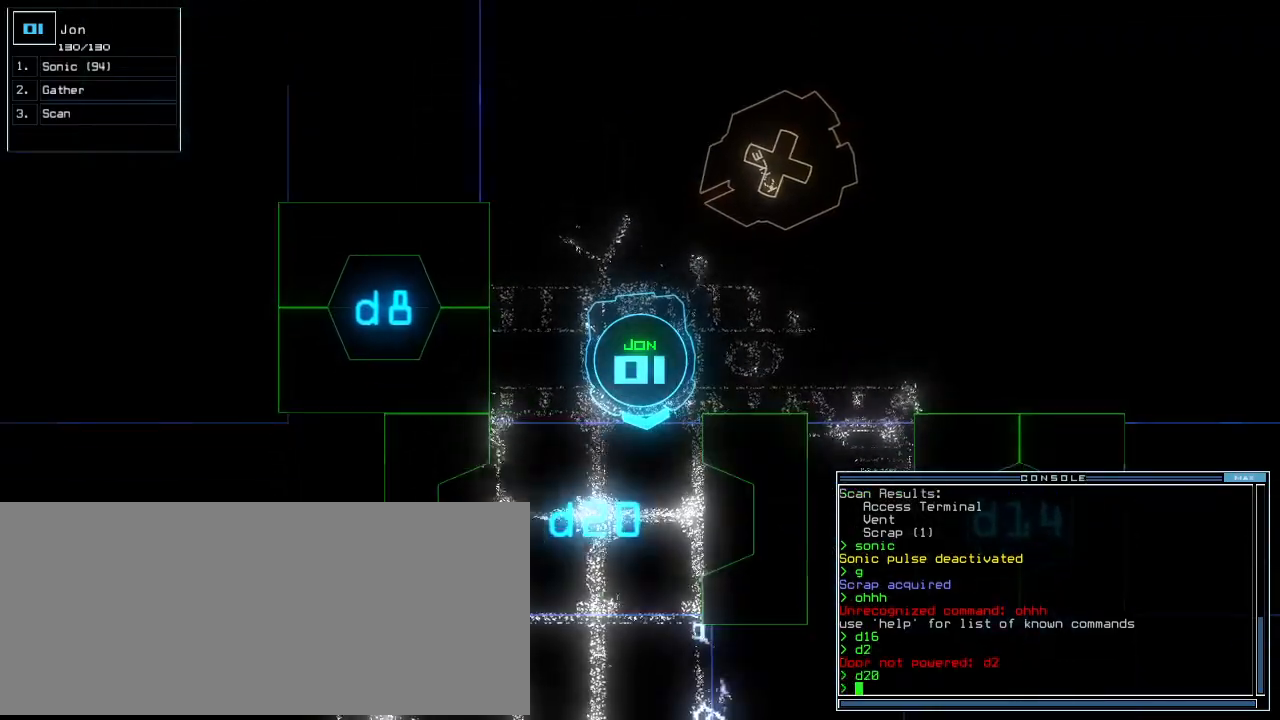
{"keys": ["left", "up"], "events": [[20, "up", "down"], [220, "right", "up"], [240, "left", "down"], [340, "left", "up"], [480, "left", "down"]]}
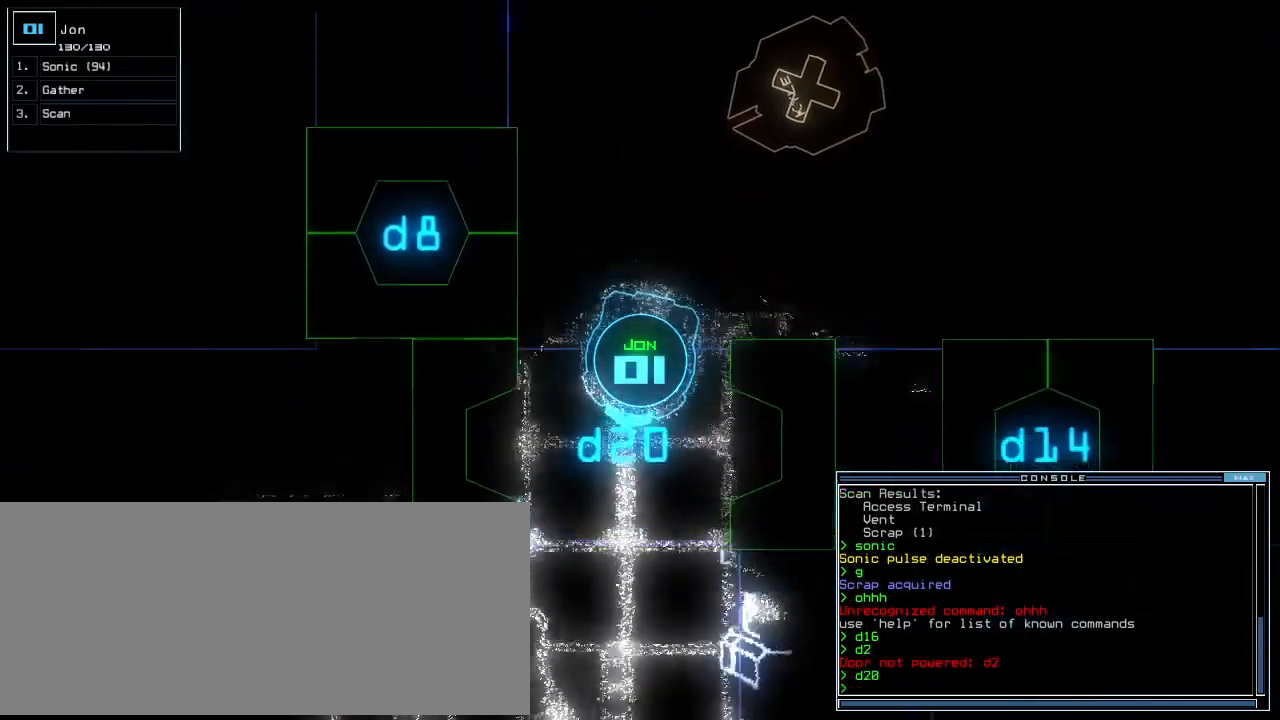
{"keys": ["up"]}